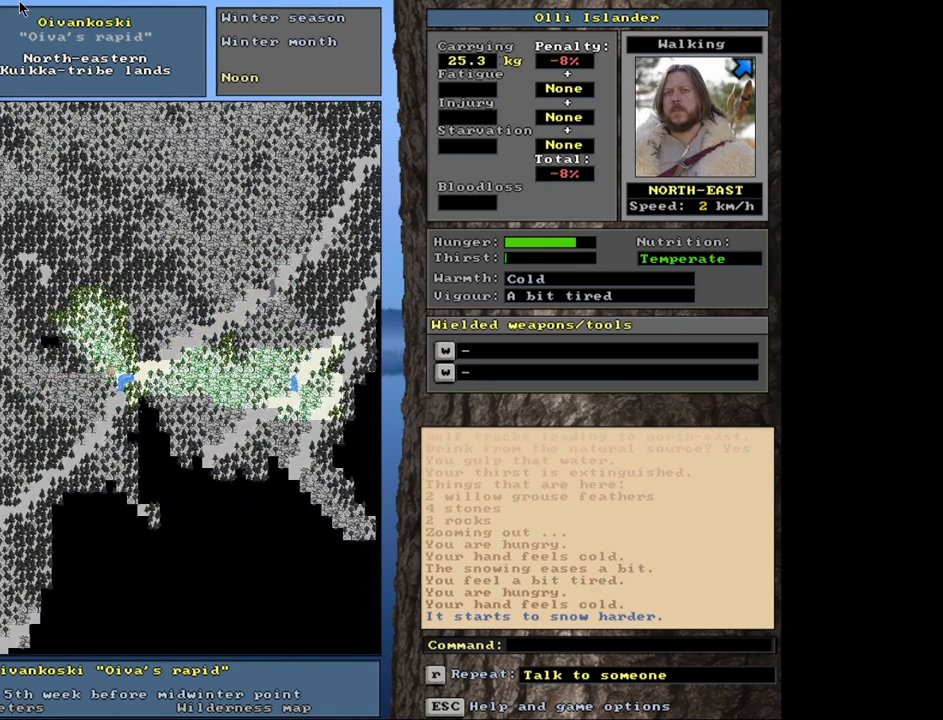
Gameplay with keyboard and mouse; each line is a JSON object with the keys and mouse buttons held at the frame after it. "events" lists presses ("down") and releases ("up") of ".", "/", "0", "1", "2", "3", "4", "5", "6", "7", "8", "9", "a", "alt_l", "alt_r", "b", "backslash", "backspace", "c", "caps_lock", "comma", "ctrl_l", "ctrl_r", "d", "down", "e", "equals", "escape", "f", "f1", "f10", "f11", "f12", "f2", "f3", "f4", "f5", "f6", "f7", "f8", "f9", "g", "h", "i", "j", "k", "l", "lbracket", "left", "minus", "n", "num0", "num1", "num2", "num3", "num4", "num5", "num6", "num7", "num8", "num9", "o", "p", "q", "quote", "r", "rbracket", "return", "right", "s", "semicolon", "shift_l", "shift_r", "space", "super", "t", "tab", "tilde", "u", "up", "v", "w", "x", "y", "z", "mouse_left", "mouse_wheel", "mouse_right", "mouse_mb4" and "mouse_mb5" between this image and that frame as [ms after this image, input, new state], when the widget could be followed in between. "mouse_left", "mouse_wheel", "mouse_right", "mouse_mb4", "mouse_mb5" = the "left", "wheel", "right", "mb4", "mb5" buttons of the "mouse" list. No other keys are recorded. "wheel" means that the mouse wheel is clicked or scrolled. Mouse movement is not recorded. Not read: m.
{"keys": ["ctrl_l"], "mouse": [], "events": []}
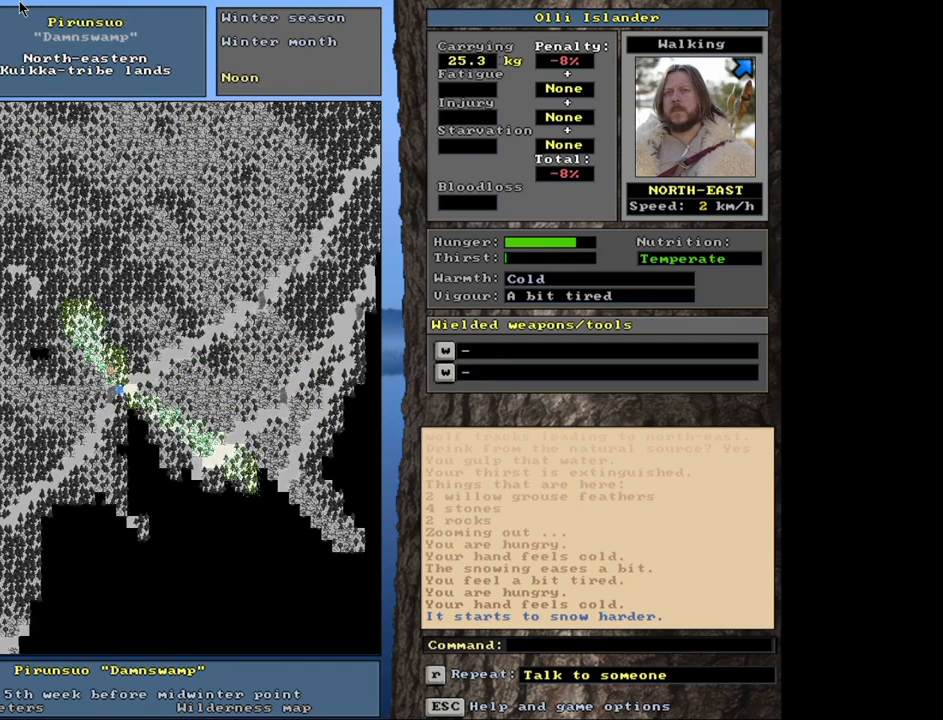
{"keys": [], "mouse": [], "events": [[17, "ctrl_l", "up"], [233, "q", "down"], [333, "q", "up"]]}
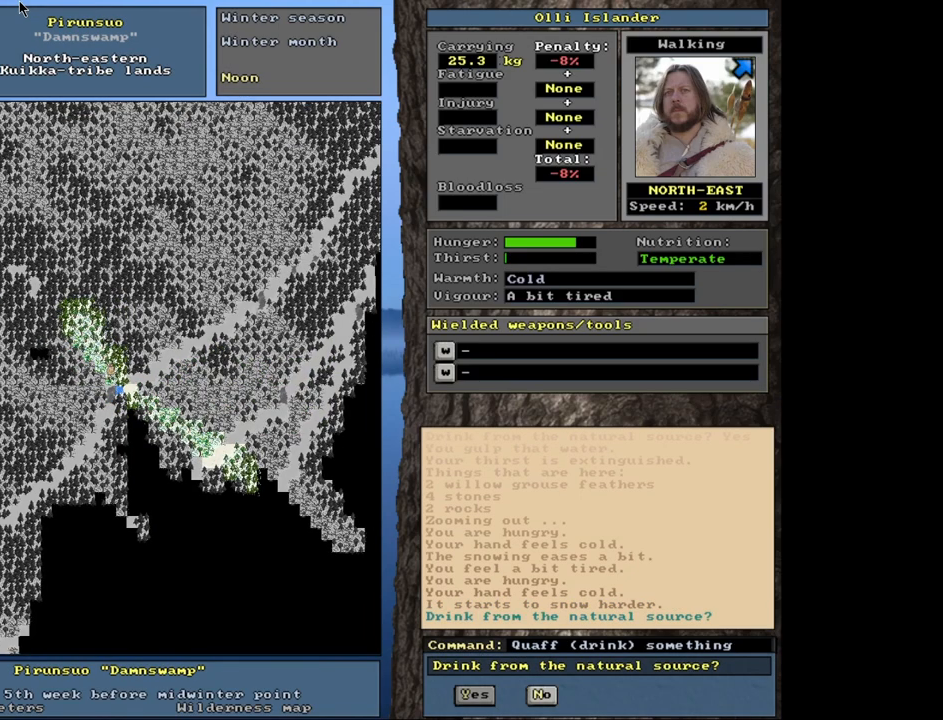
{"keys": [], "mouse": [], "events": []}
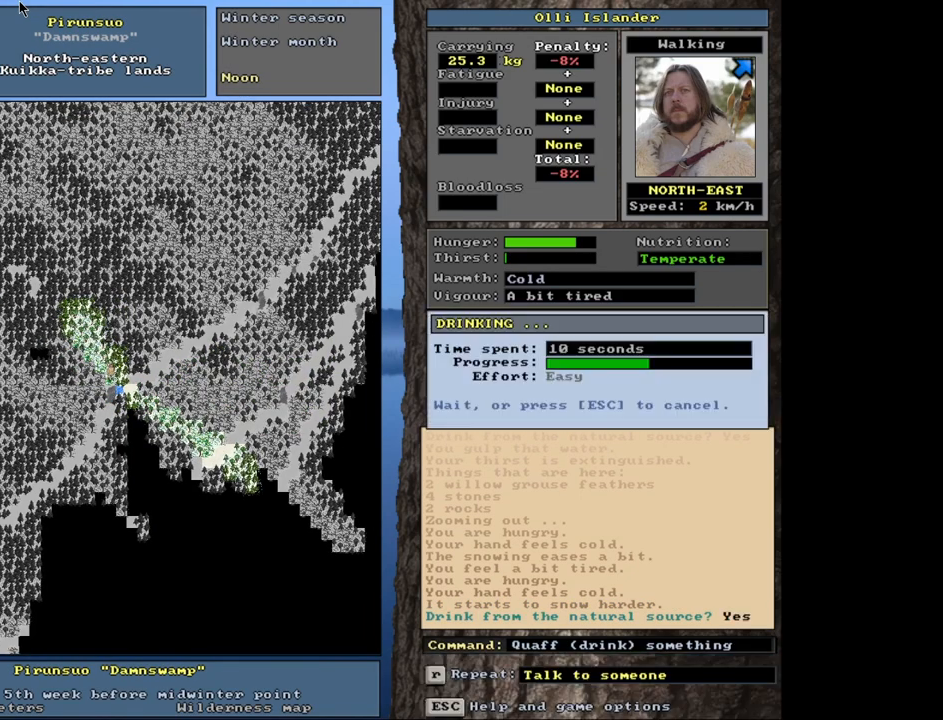
{"keys": ["ctrl_l"], "mouse": [], "events": [[467, "ctrl_l", "down"]]}
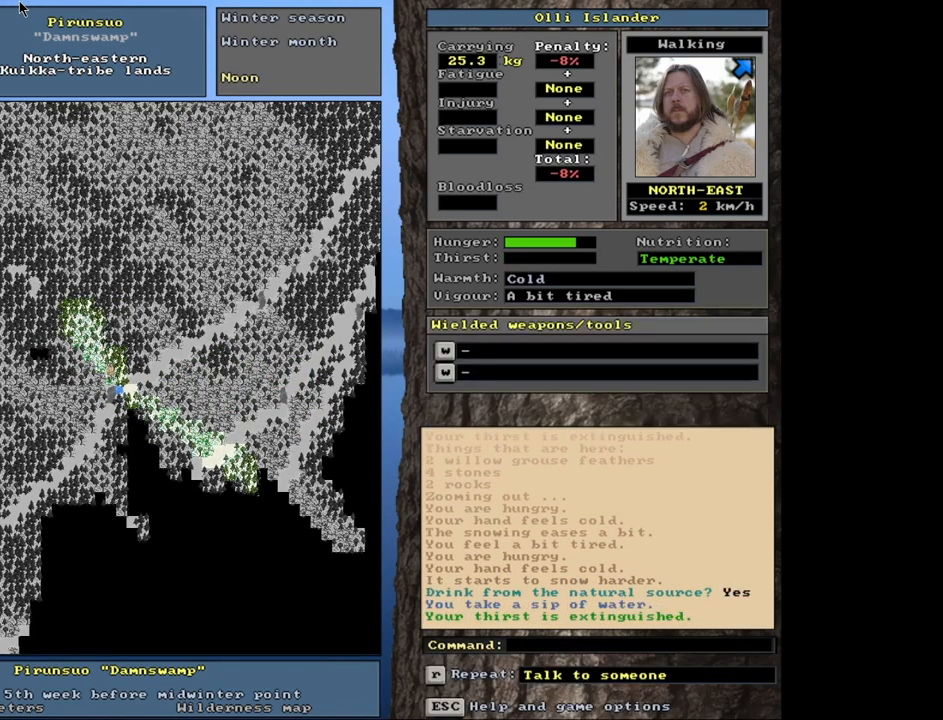
{"keys": ["ctrl_l"], "mouse": [], "events": []}
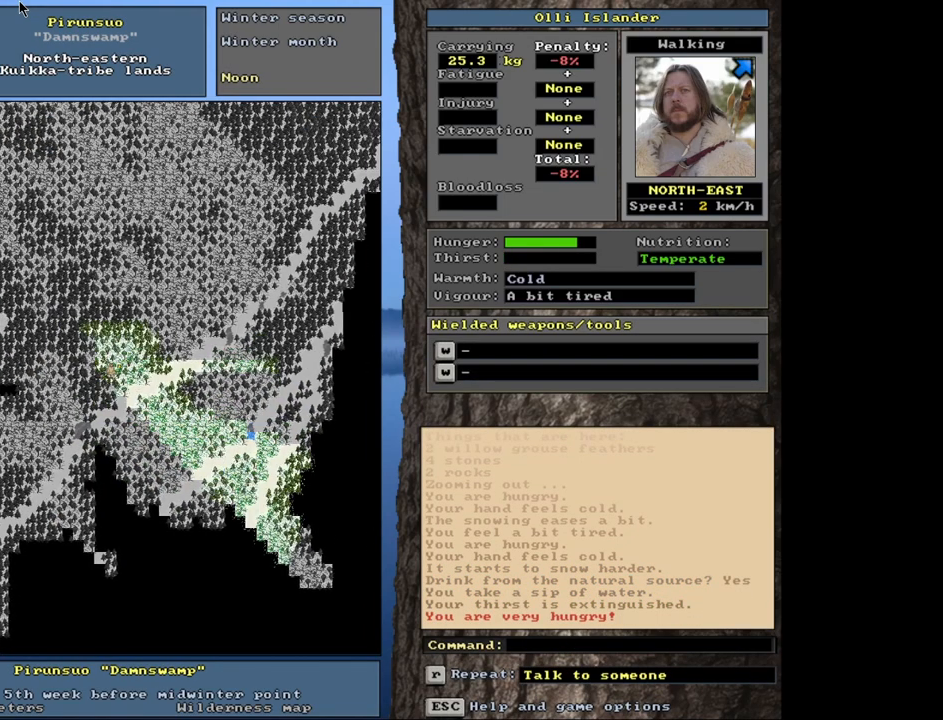
{"keys": ["ctrl_l"], "mouse": []}
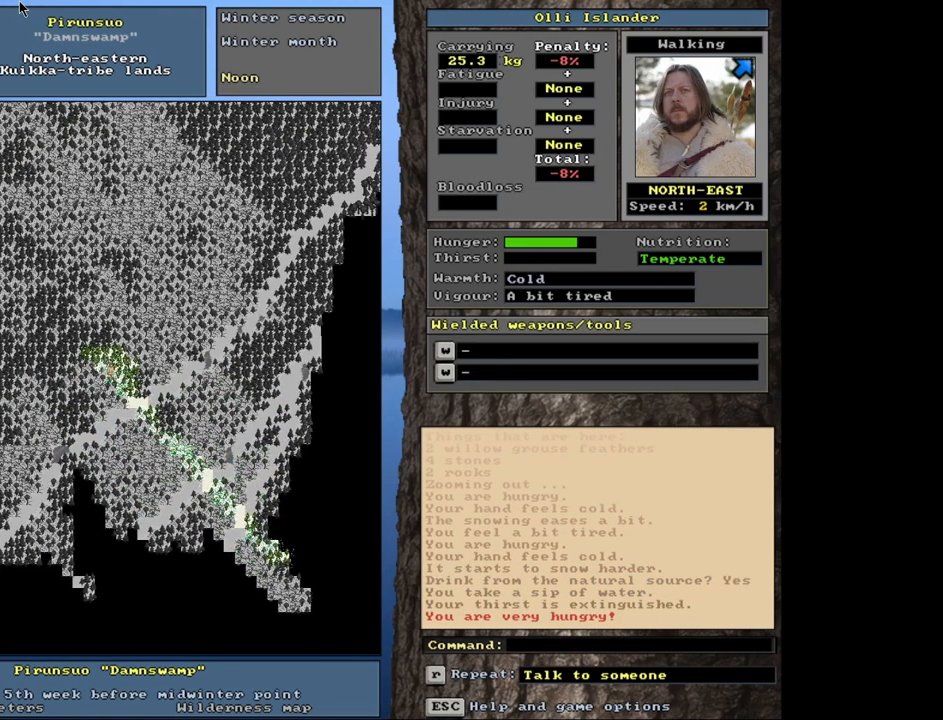
{"keys": ["ctrl_l"], "mouse": [], "events": []}
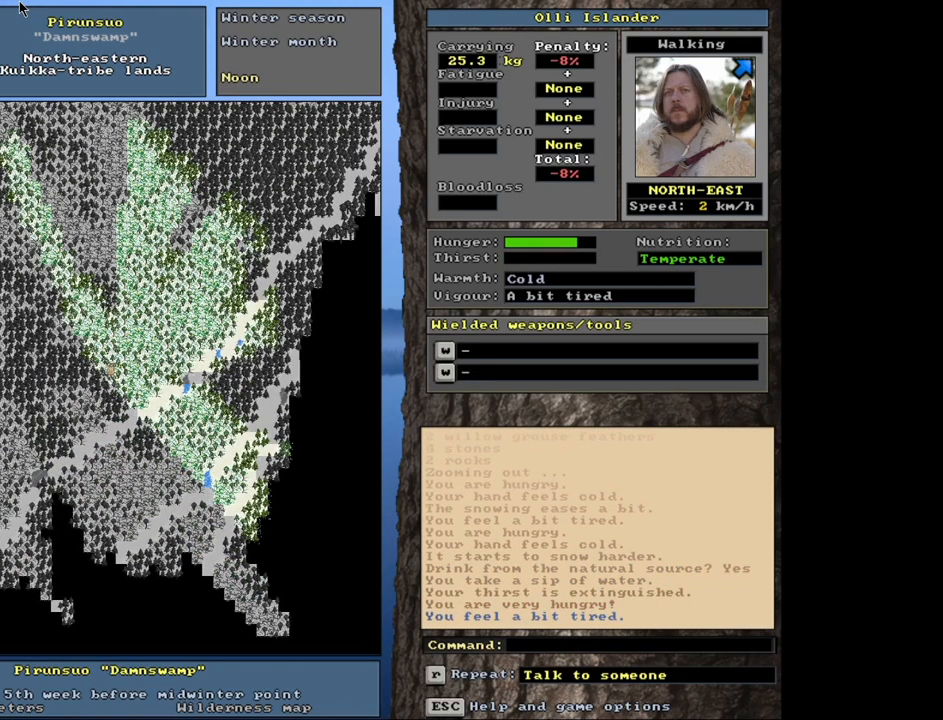
{"keys": ["ctrl_l"], "mouse": [], "events": []}
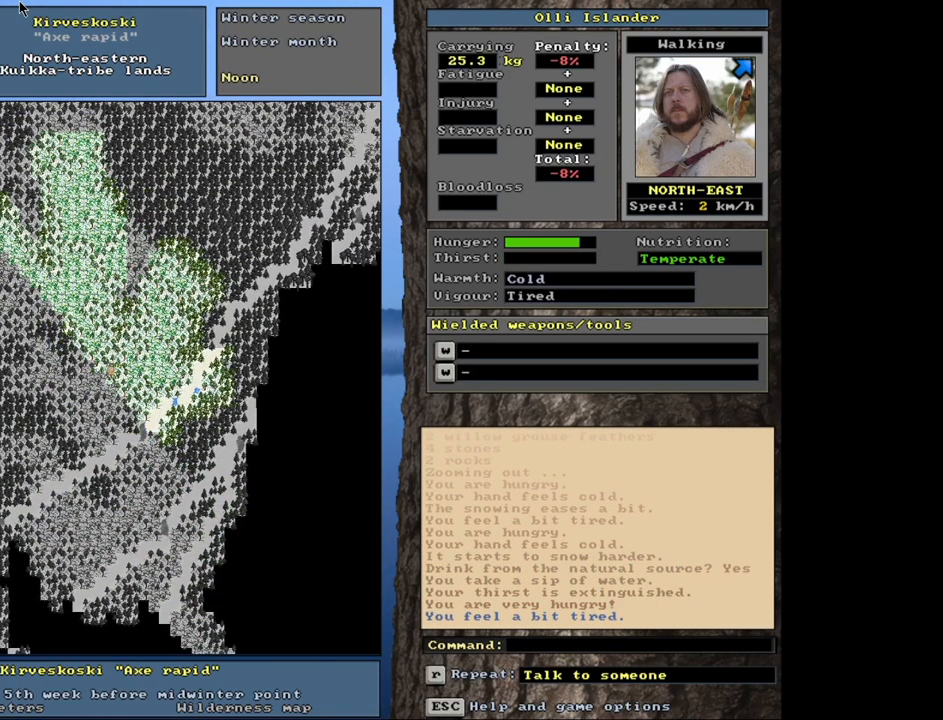
{"keys": ["ctrl_l"], "mouse": [], "events": []}
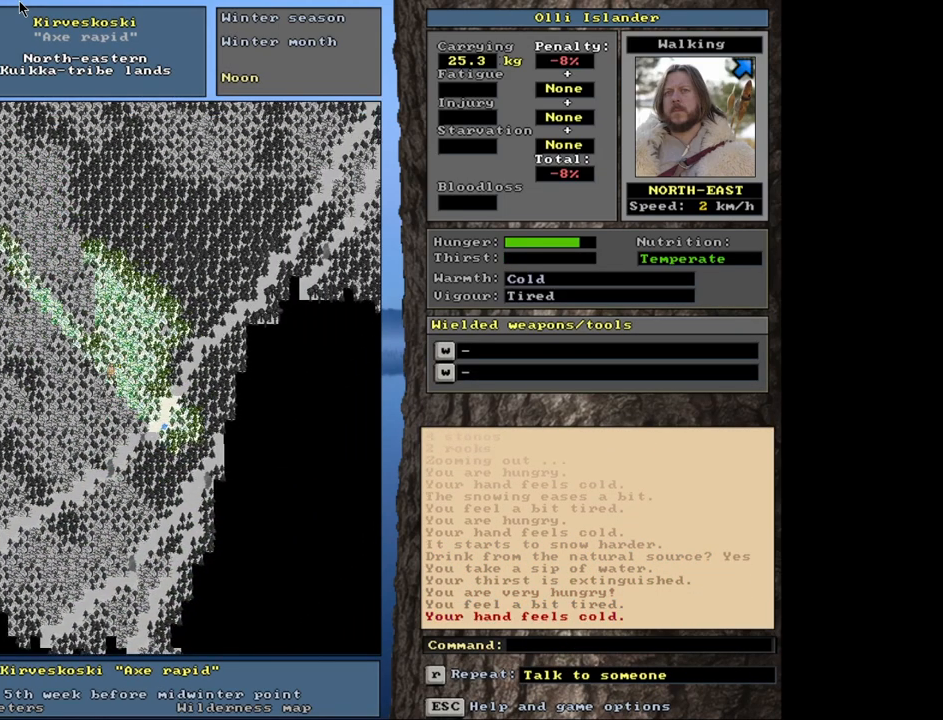
{"keys": ["ctrl_l"], "mouse": [], "events": []}